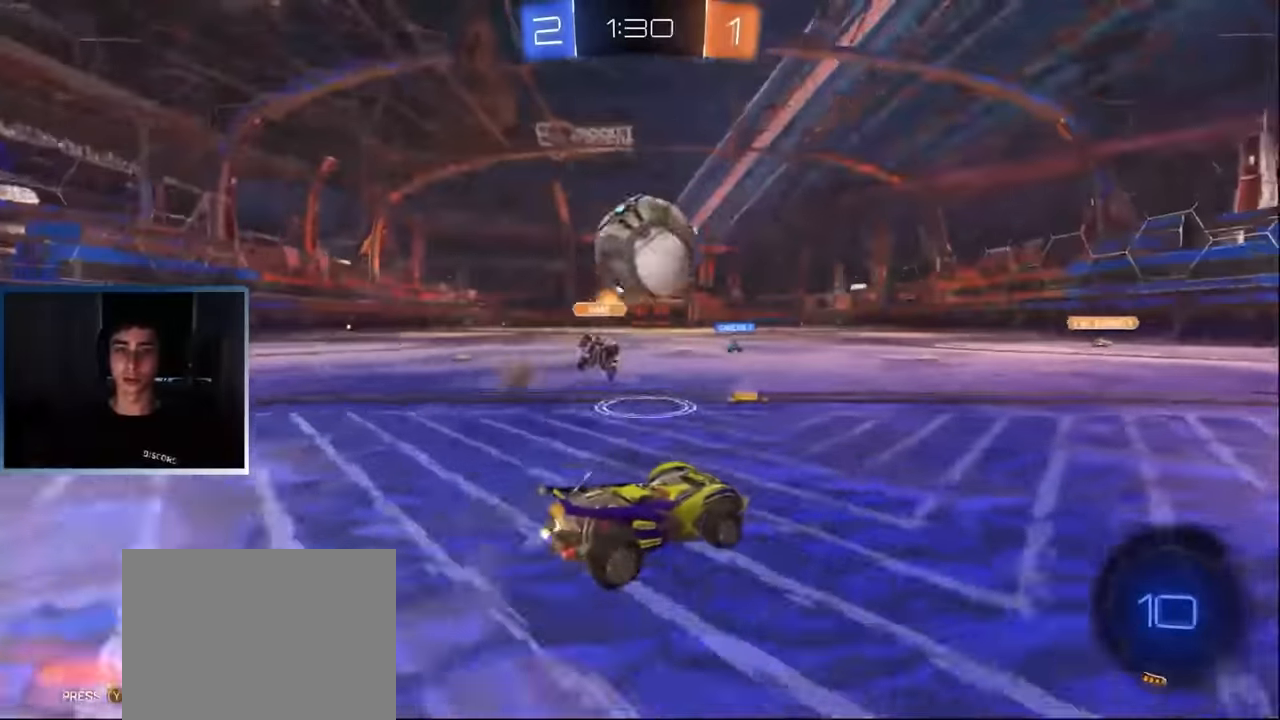
Gameplay with a controller (PlayStation layout); each line is a JSON object with the inputs held at the frame after it. "events" lists button and stick changes between this image and that frame as [ms after this image, input, new state], when the widget could be followed in between. Not read: R3 right_stick.
{"buttons": ["CROSS", "L1", "R2"], "left_stick": "up", "events": [[17, "left_stick", "right"], [283, "L1", "down"], [283, "TRIANGLE", "down"], [333, "left_stick", "center"], [383, "TRIANGLE", "up"], [483, "CROSS", "down"], [500, "left_stick", "up"]]}
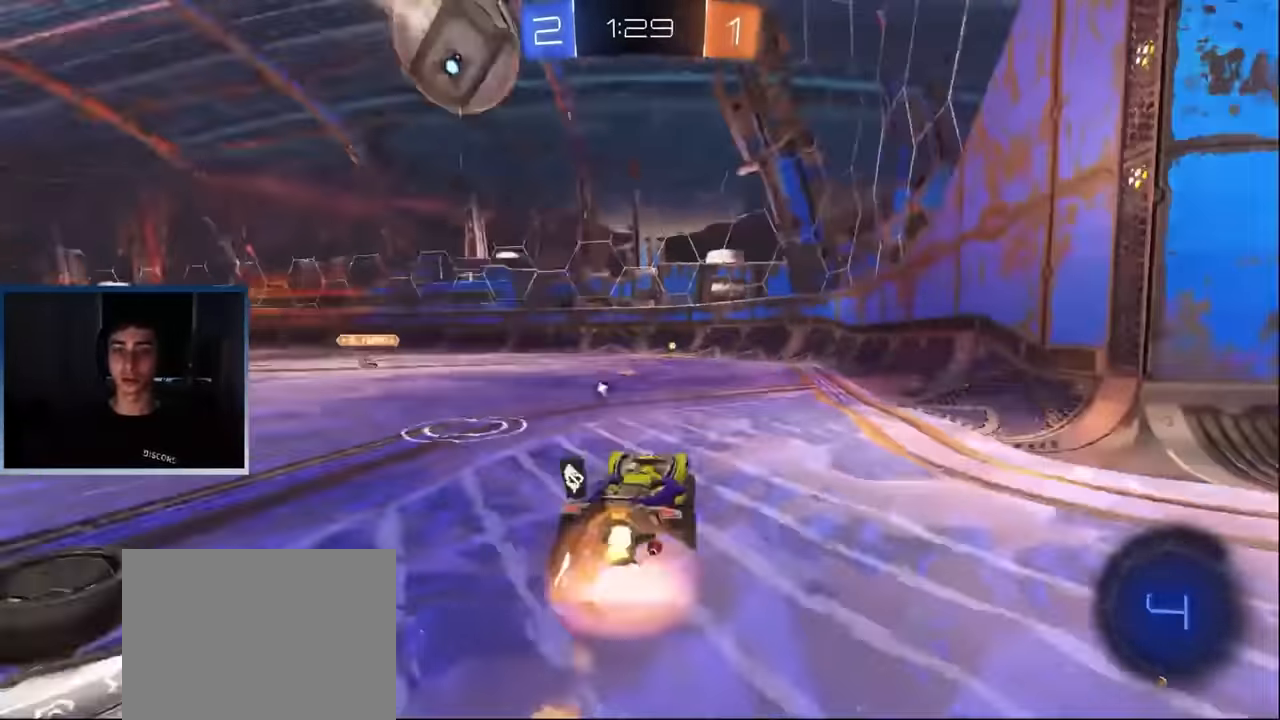
{"buttons": [], "left_stick": "down-left", "events": [[50, "CROSS", "up"], [83, "CROSS", "down"], [183, "CROSS", "up"], [183, "L1", "up"], [233, "R2", "up"], [267, "left_stick", "center"], [367, "left_stick", "down-left"], [383, "L1", "down"], [500, "L1", "up"]]}
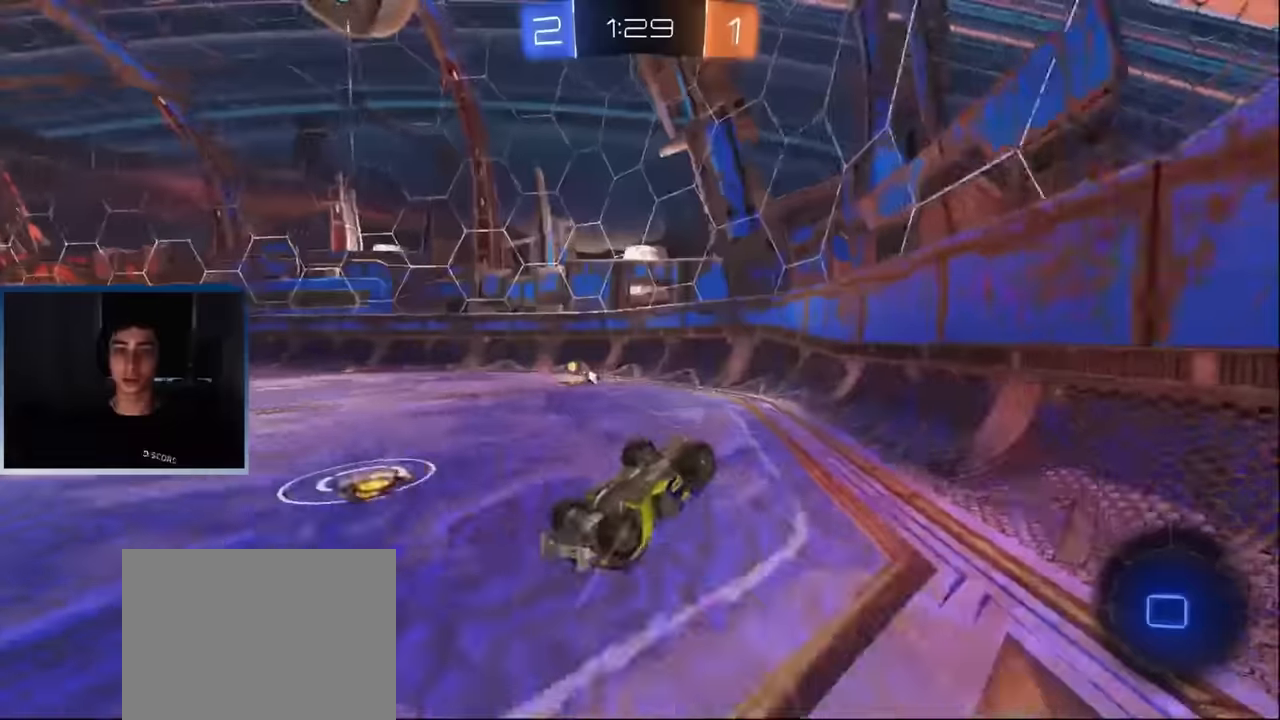
{"buttons": ["L2"], "left_stick": "left", "events": [[67, "left_stick", "center"], [150, "left_stick", "right"], [217, "R1", "down"], [217, "R2", "down"], [284, "left_stick", "up"], [317, "R1", "up"], [317, "R2", "up"], [384, "L2", "down"], [384, "left_stick", "left"]]}
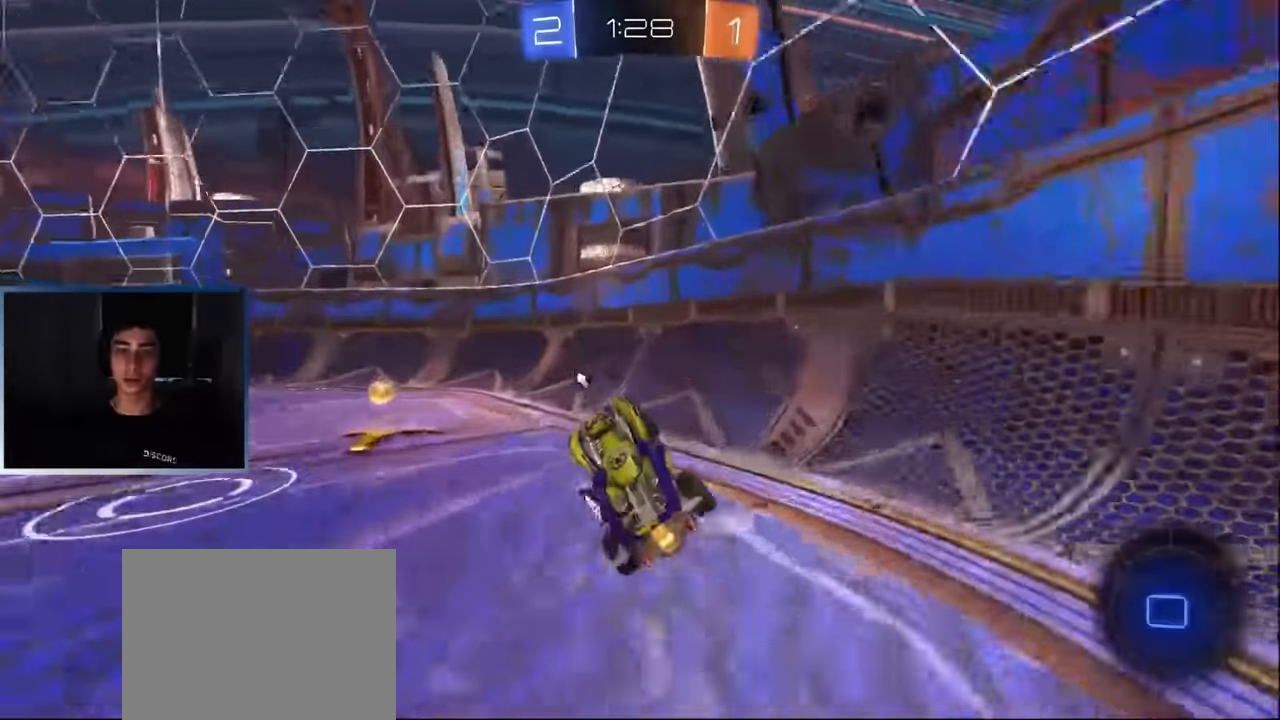
{"buttons": ["L2"], "left_stick": "down", "events": [[467, "left_stick", "down"]]}
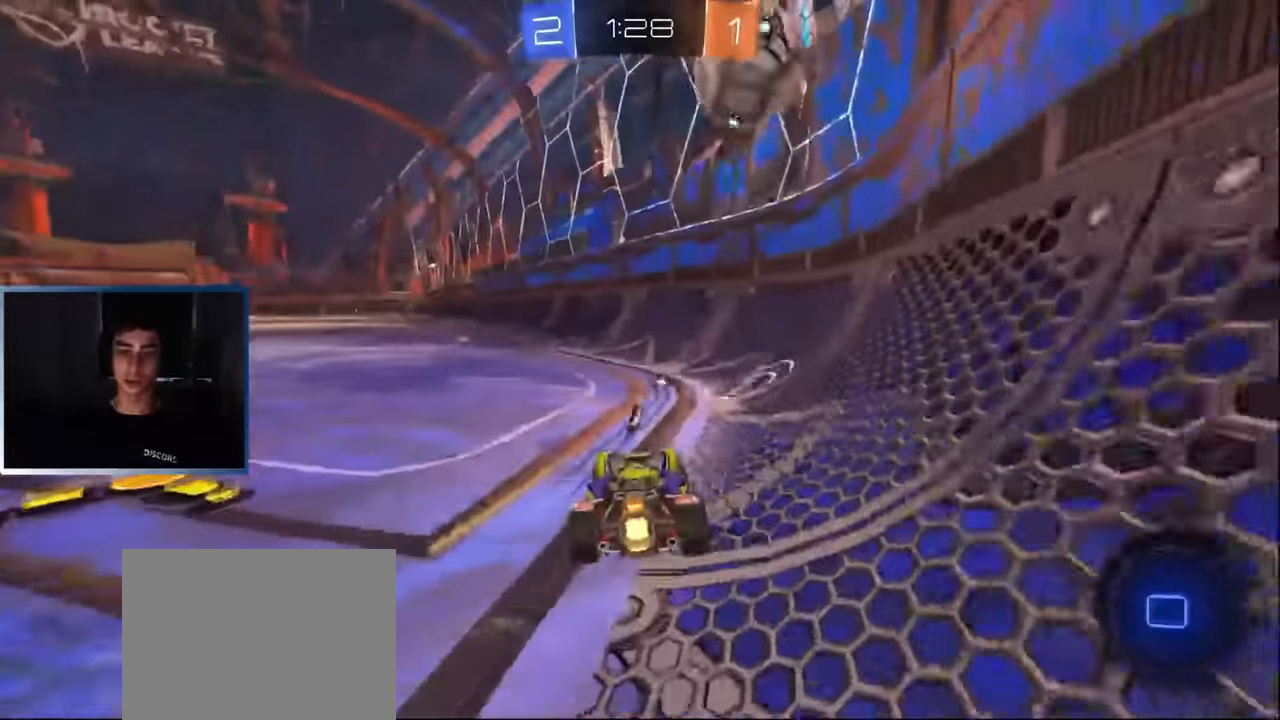
{"buttons": ["R1"], "left_stick": "left", "events": [[100, "CROSS", "down"], [100, "R1", "down"], [100, "left_stick", "left"], [117, "L2", "up"], [150, "CROSS", "up"], [184, "R2", "down"], [200, "CROSS", "down"], [267, "R2", "up"], [284, "CROSS", "up"]]}
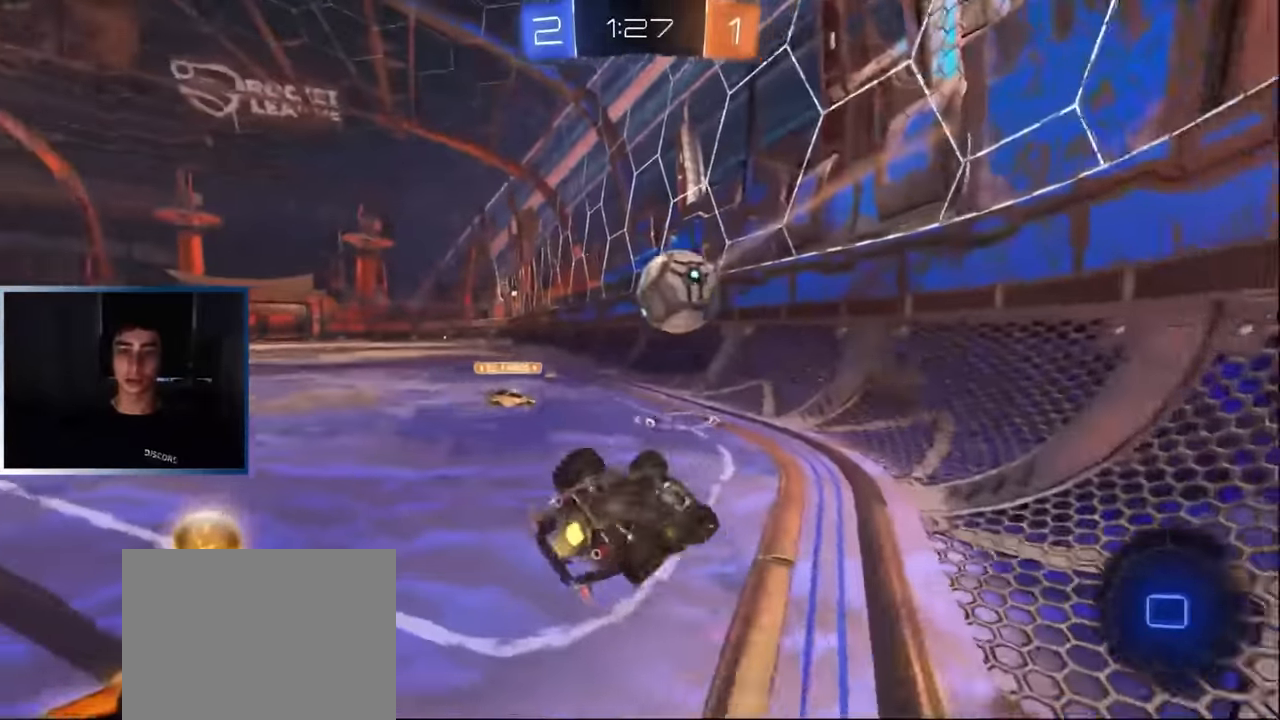
{"buttons": ["R2"], "left_stick": "right", "events": [[134, "R2", "down"], [217, "R1", "up"], [484, "left_stick", "right"]]}
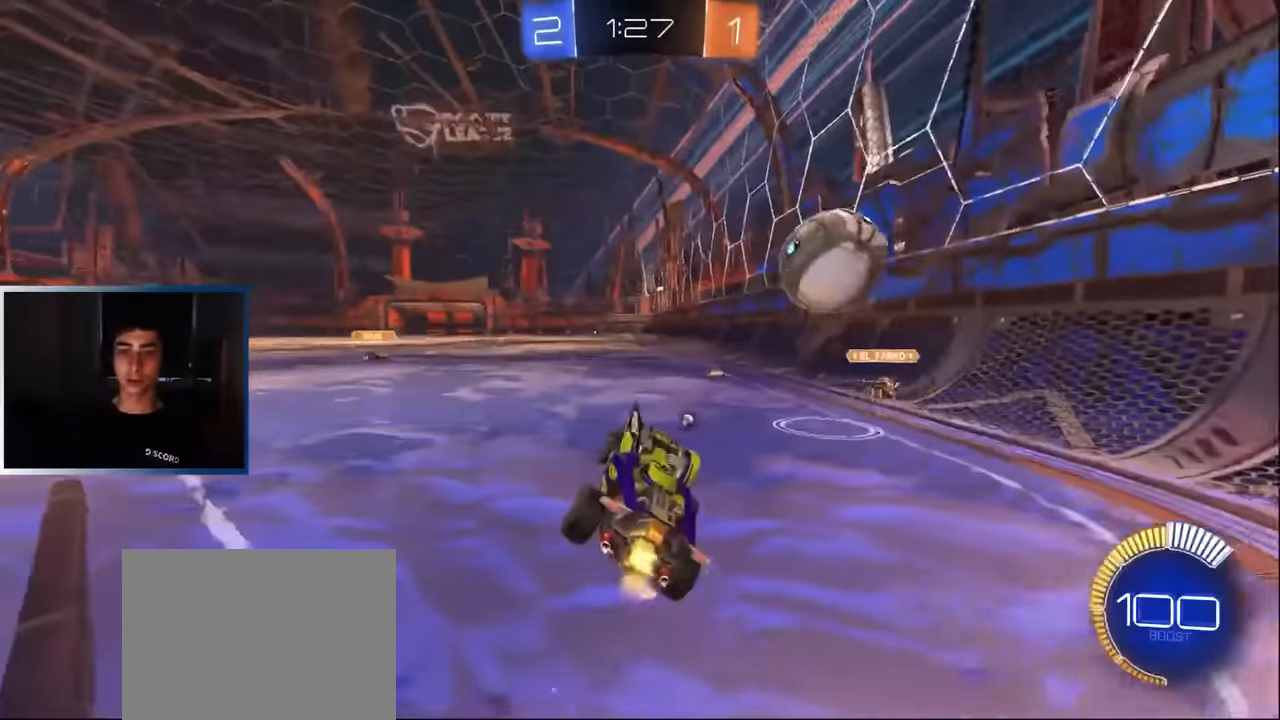
{"buttons": [], "left_stick": "center", "events": [[17, "R2", "up"], [84, "L2", "down"], [150, "TRIANGLE", "down"], [234, "TRIANGLE", "up"], [367, "left_stick", "center"], [500, "L2", "up"]]}
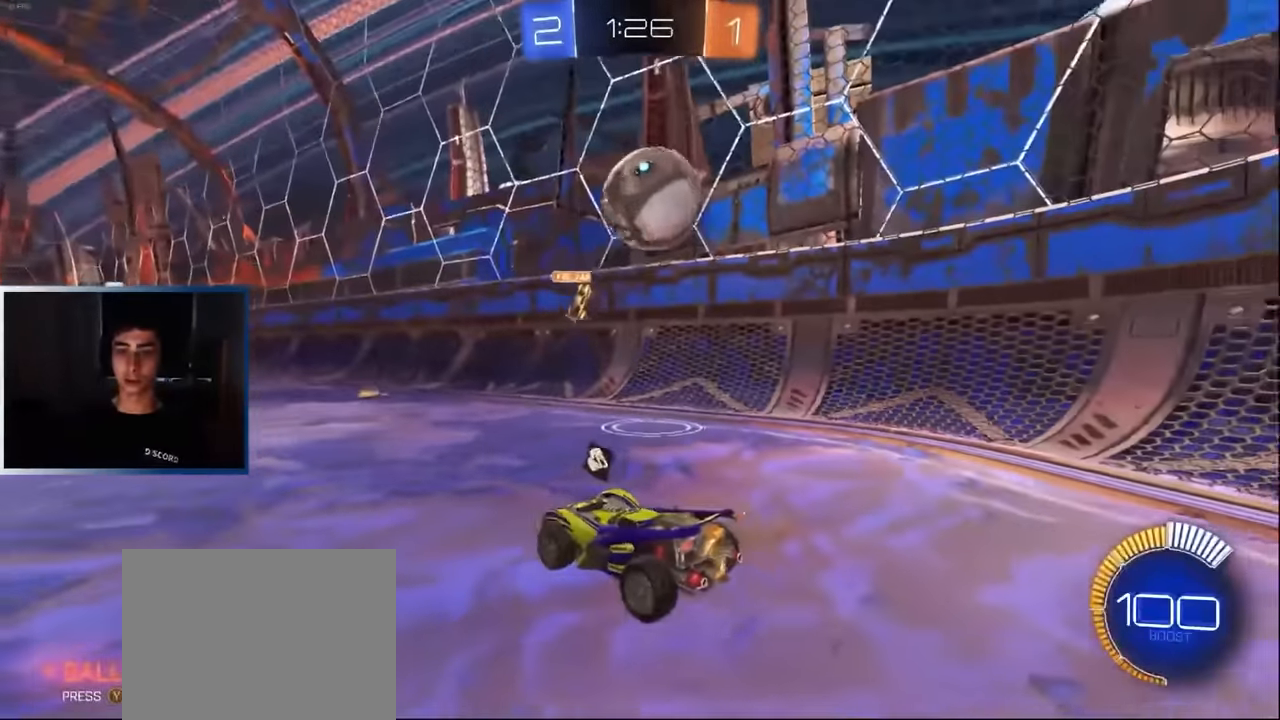
{"buttons": ["L1", "R2"], "left_stick": "right", "events": [[50, "L2", "down"], [100, "left_stick", "left"], [317, "R2", "down"], [334, "L2", "up"], [384, "left_stick", "right"], [434, "L1", "down"]]}
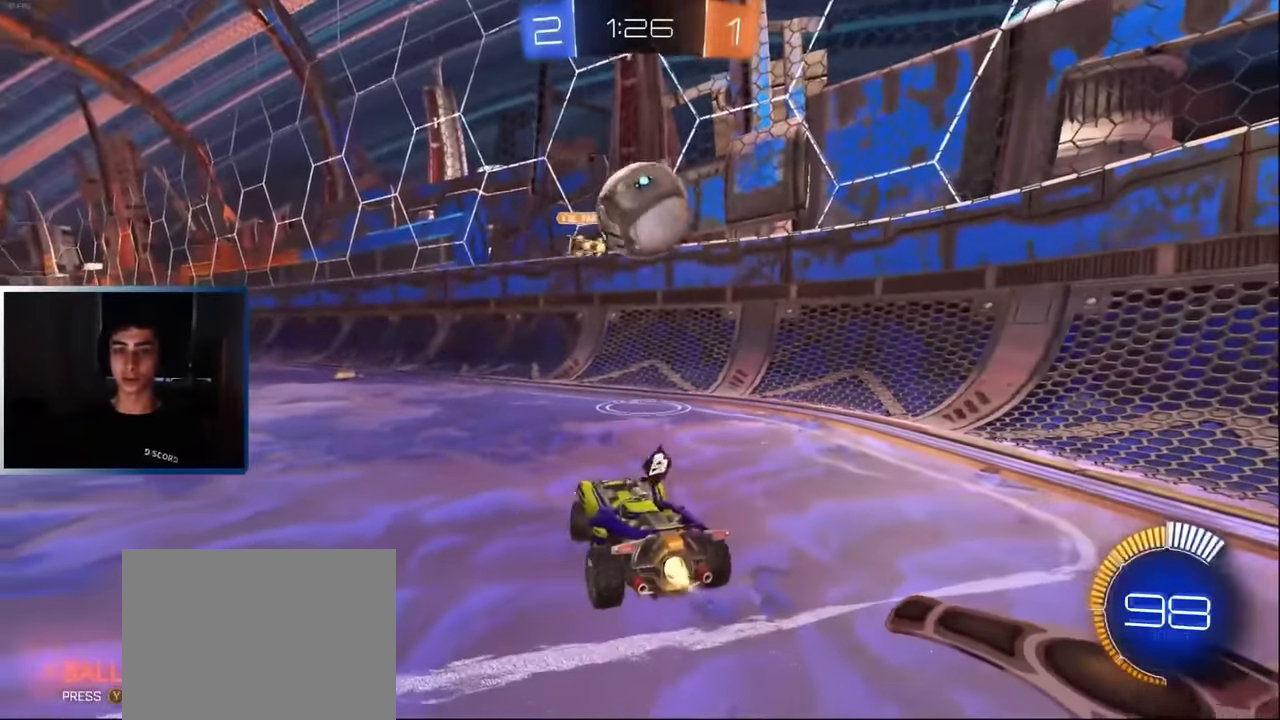
{"buttons": ["CROSS"], "left_stick": "right", "events": [[217, "L1", "up"], [367, "R2", "up"], [500, "CROSS", "down"]]}
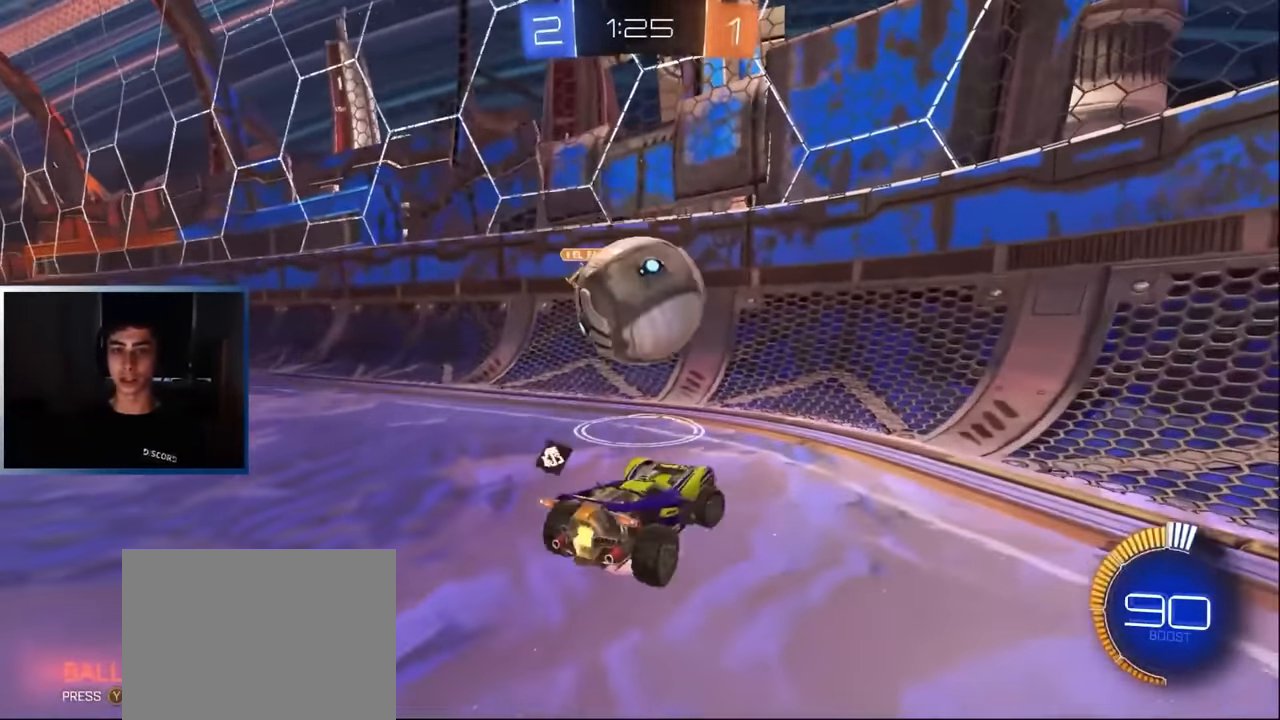
{"buttons": ["R2"], "left_stick": "right", "events": [[50, "CROSS", "up"], [334, "R2", "down"]]}
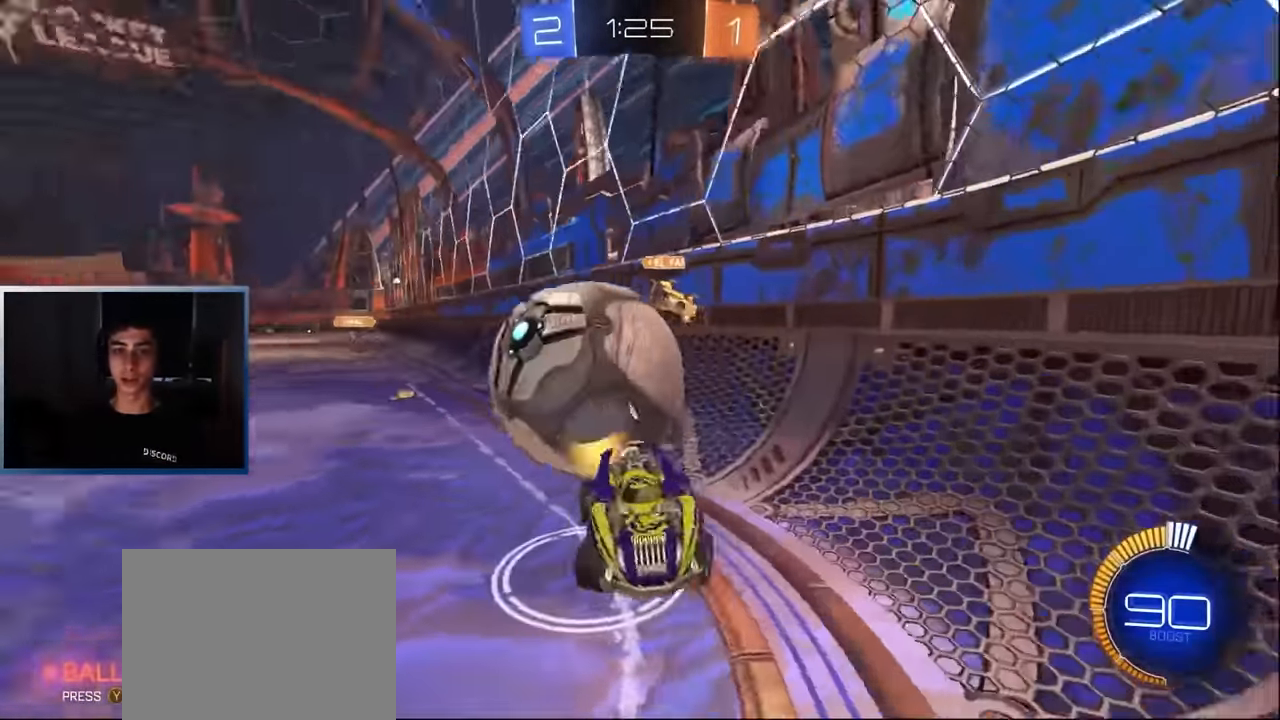
{"buttons": ["R2"], "left_stick": "left", "events": [[184, "left_stick", "center"], [267, "left_stick", "left"], [334, "left_stick", "center"], [400, "left_stick", "left"]]}
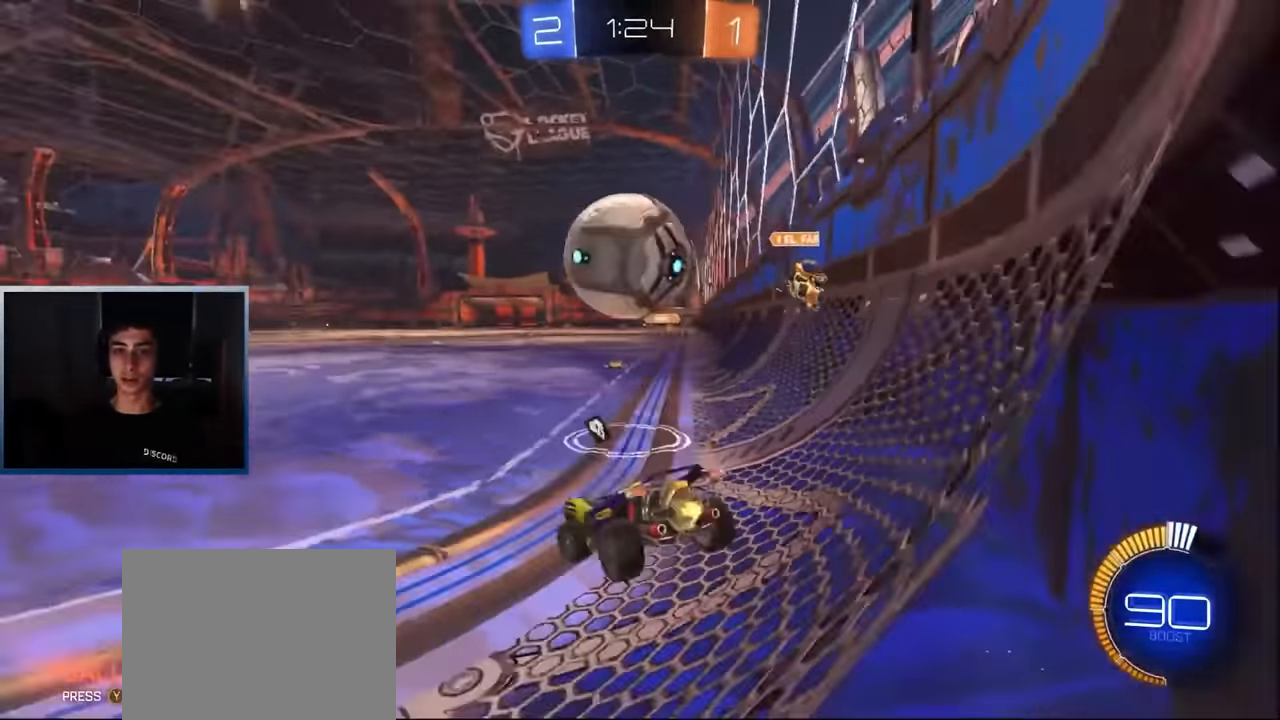
{"buttons": [], "left_stick": "right", "events": [[100, "left_stick", "center"], [284, "left_stick", "right"], [400, "R2", "up"]]}
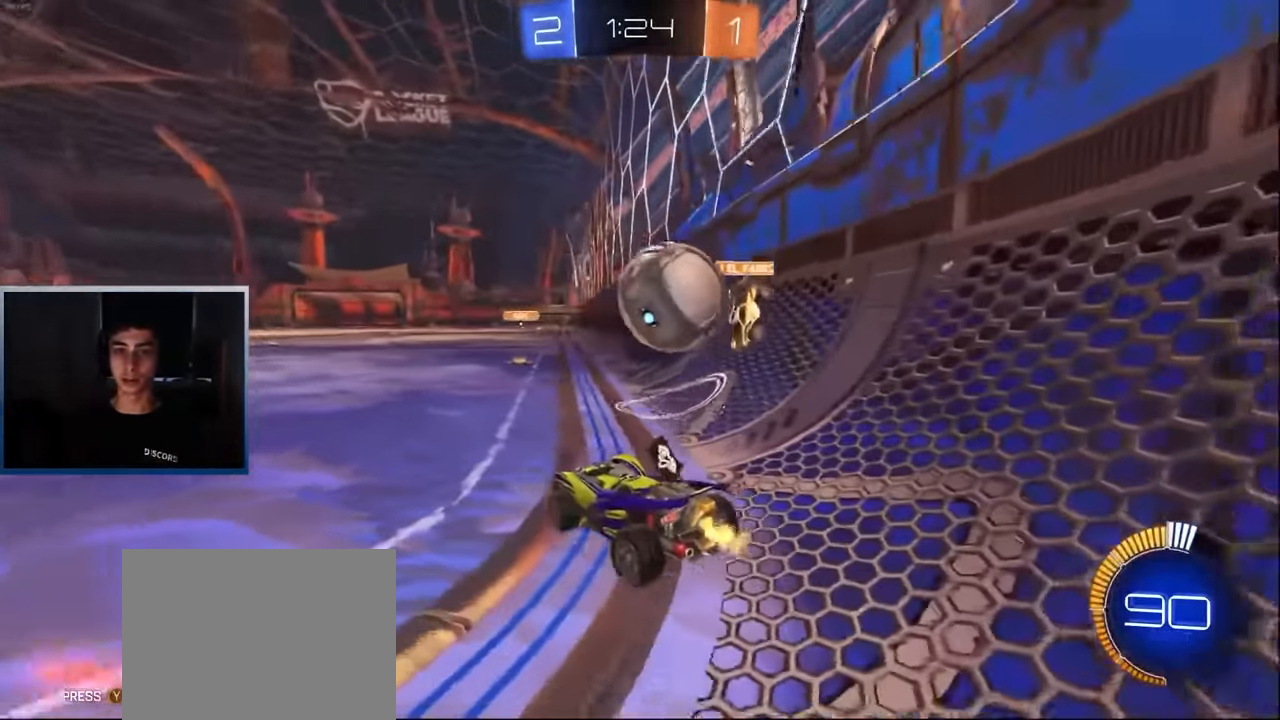
{"buttons": ["L1", "R2"], "left_stick": "up-right", "events": [[17, "R2", "down"], [67, "left_stick", "center"], [117, "left_stick", "left"], [200, "L1", "down"], [200, "left_stick", "center"], [267, "left_stick", "left"], [434, "left_stick", "right"], [500, "left_stick", "up-right"]]}
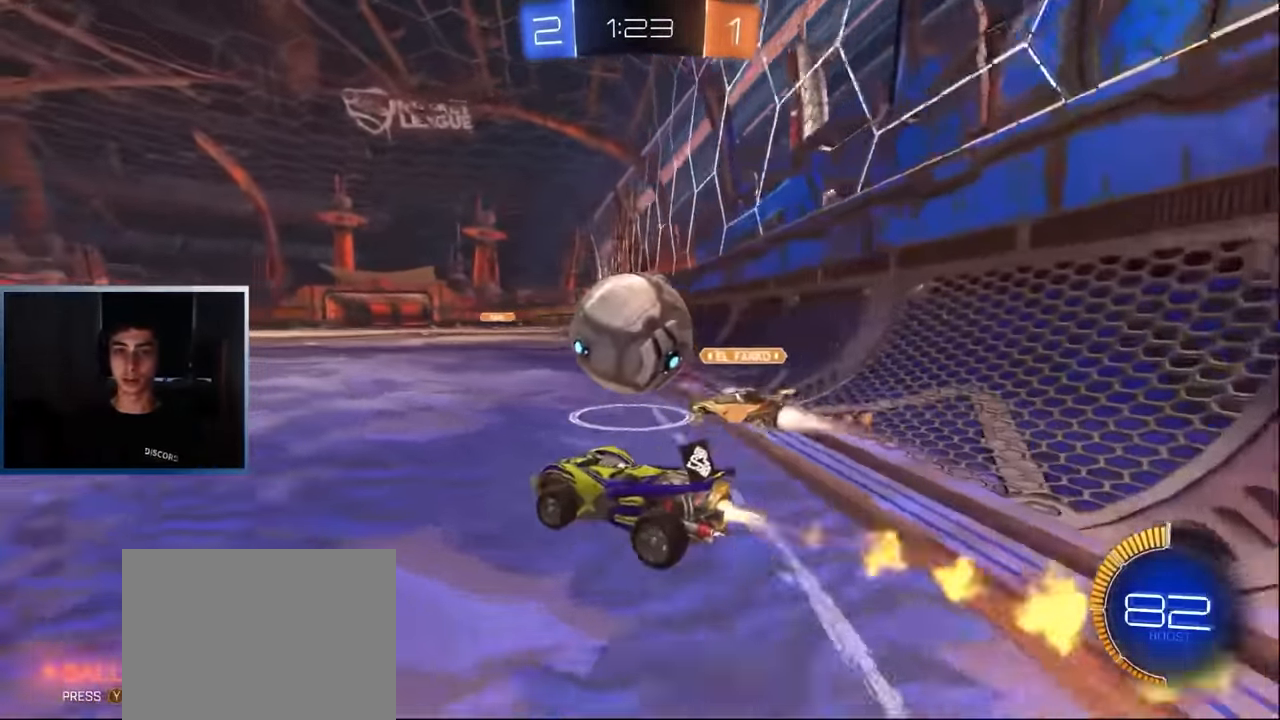
{"buttons": ["R2"], "left_stick": "left", "events": [[134, "left_stick", "left"], [234, "TRIANGLE", "down"], [284, "left_stick", "center"], [334, "TRIANGLE", "up"], [367, "L1", "up"], [450, "left_stick", "left"]]}
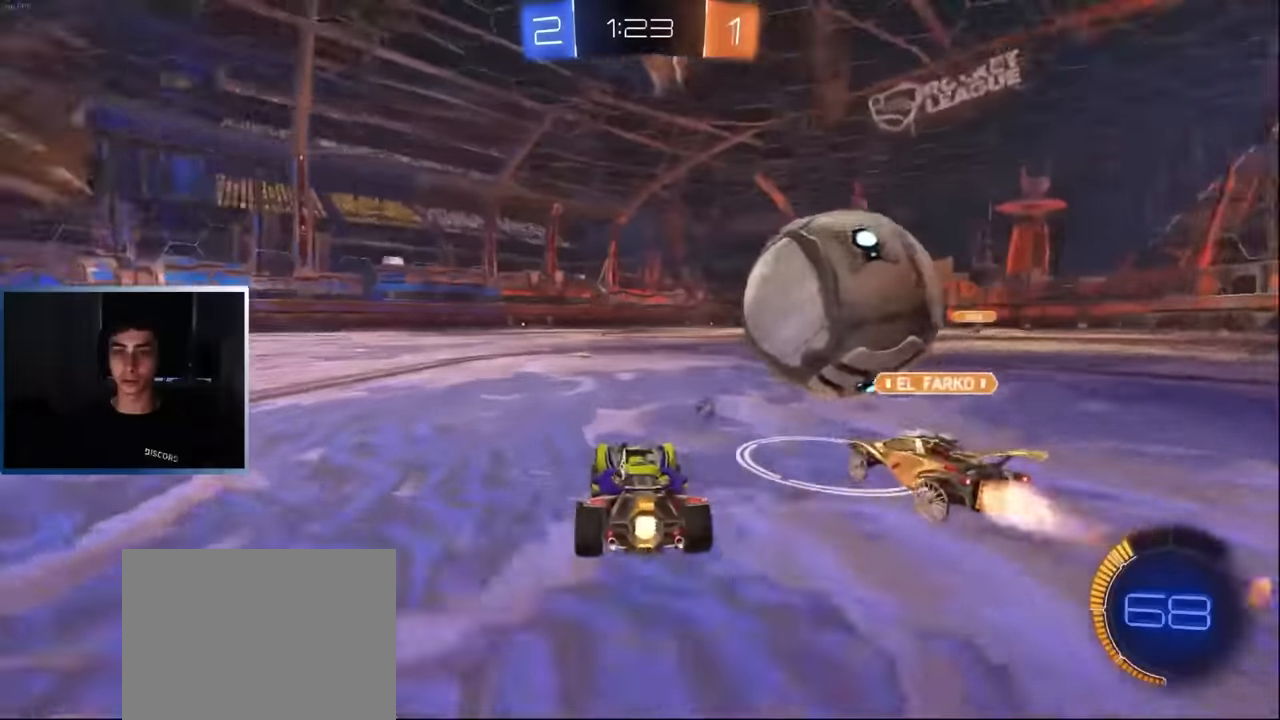
{"buttons": ["R2"], "left_stick": "center", "events": [[100, "left_stick", "center"], [266, "left_stick", "up-right"], [400, "left_stick", "left"], [500, "left_stick", "center"]]}
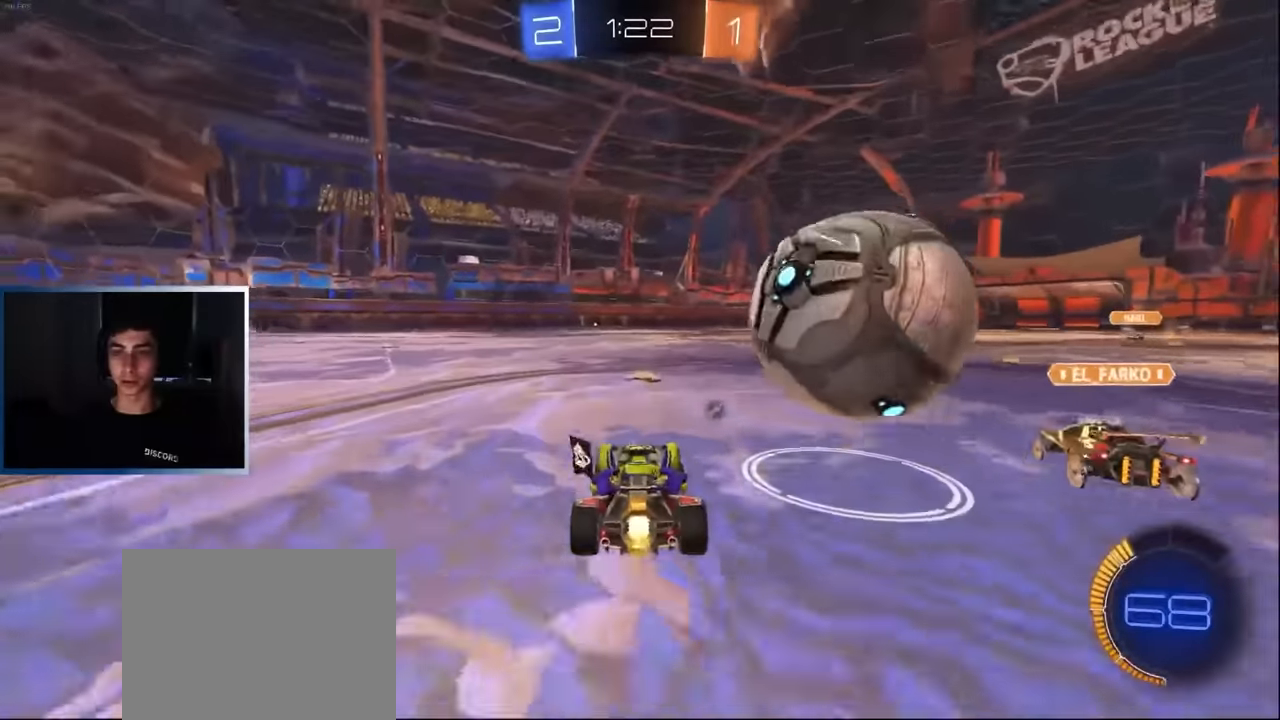
{"buttons": ["L1", "R2"], "left_stick": "left", "events": [[100, "L1", "down"], [133, "left_stick", "up-right"], [366, "left_stick", "left"]]}
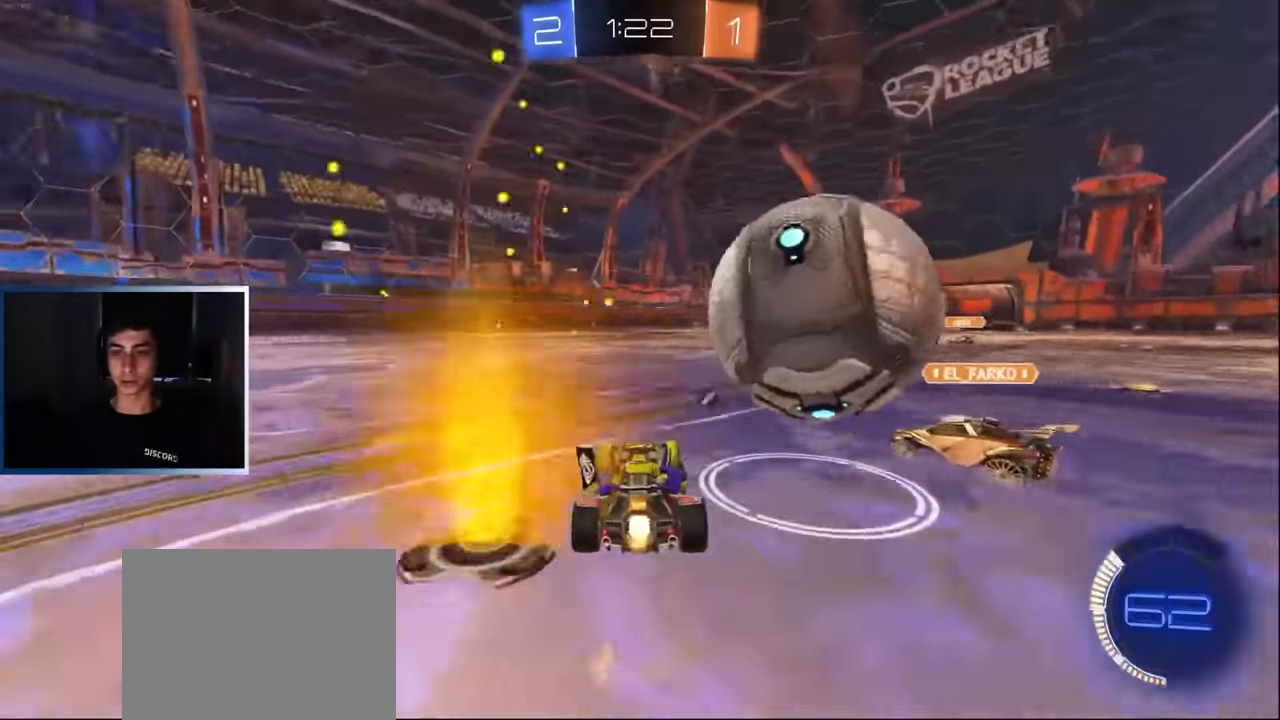
{"buttons": ["R2"], "left_stick": "left", "events": [[66, "left_stick", "center"], [83, "L1", "up"], [200, "left_stick", "right"], [333, "R2", "up"], [350, "left_stick", "left"], [383, "L2", "down"], [450, "R2", "down"], [483, "L2", "up"]]}
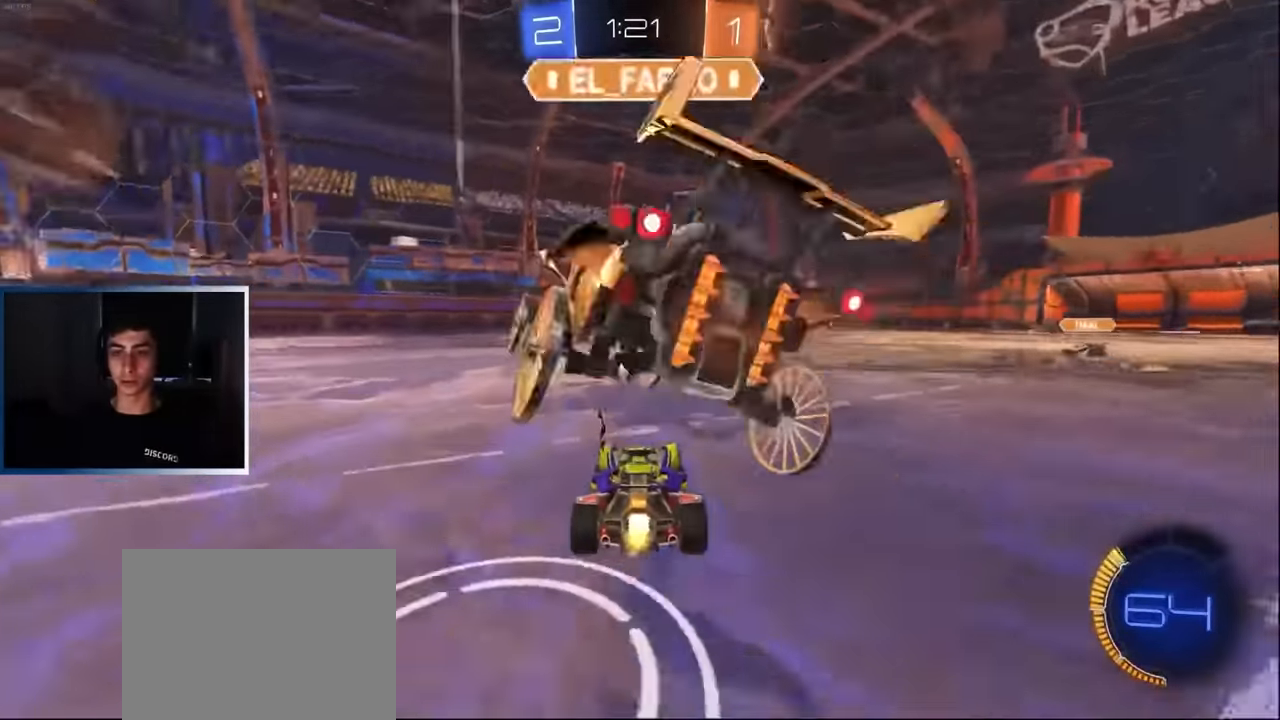
{"buttons": ["L1", "R2"], "left_stick": "center", "events": [[50, "left_stick", "center"], [116, "L1", "down"], [133, "left_stick", "right"], [316, "left_stick", "center"], [366, "left_stick", "left"], [483, "left_stick", "center"]]}
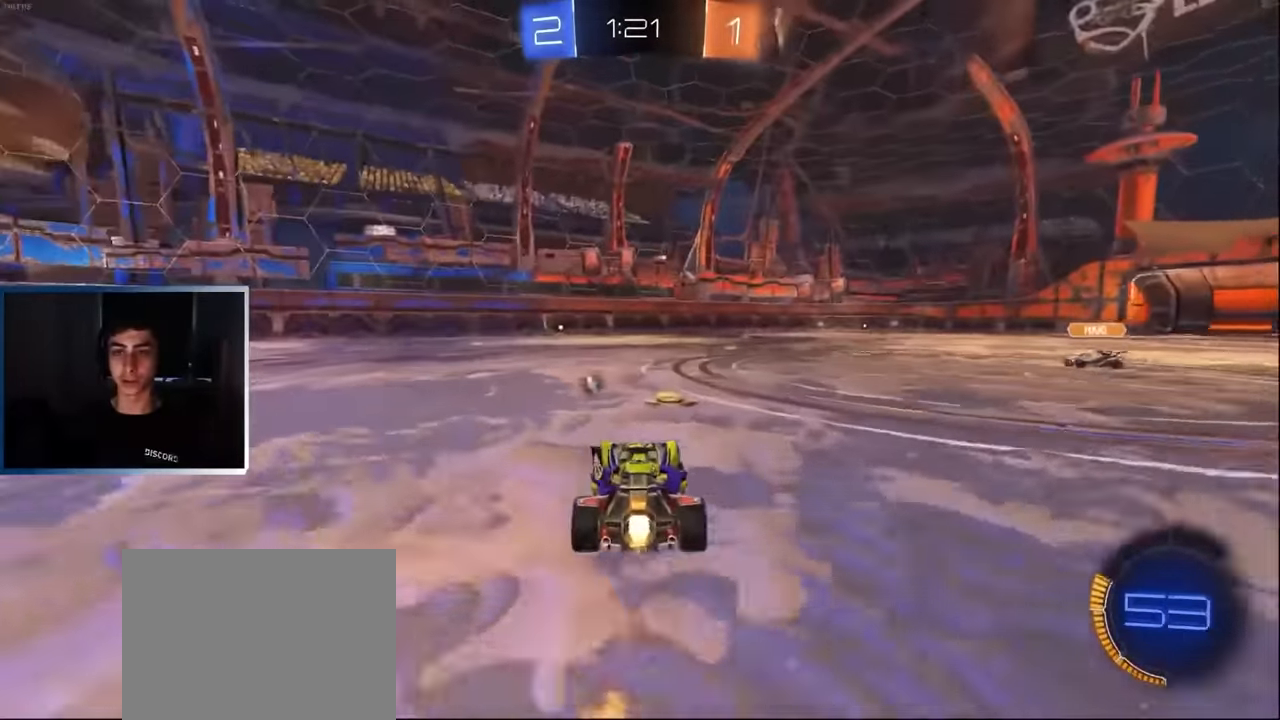
{"buttons": ["L1", "R2"], "left_stick": "right", "events": [[66, "left_stick", "right"], [266, "left_stick", "center"], [350, "left_stick", "right"]]}